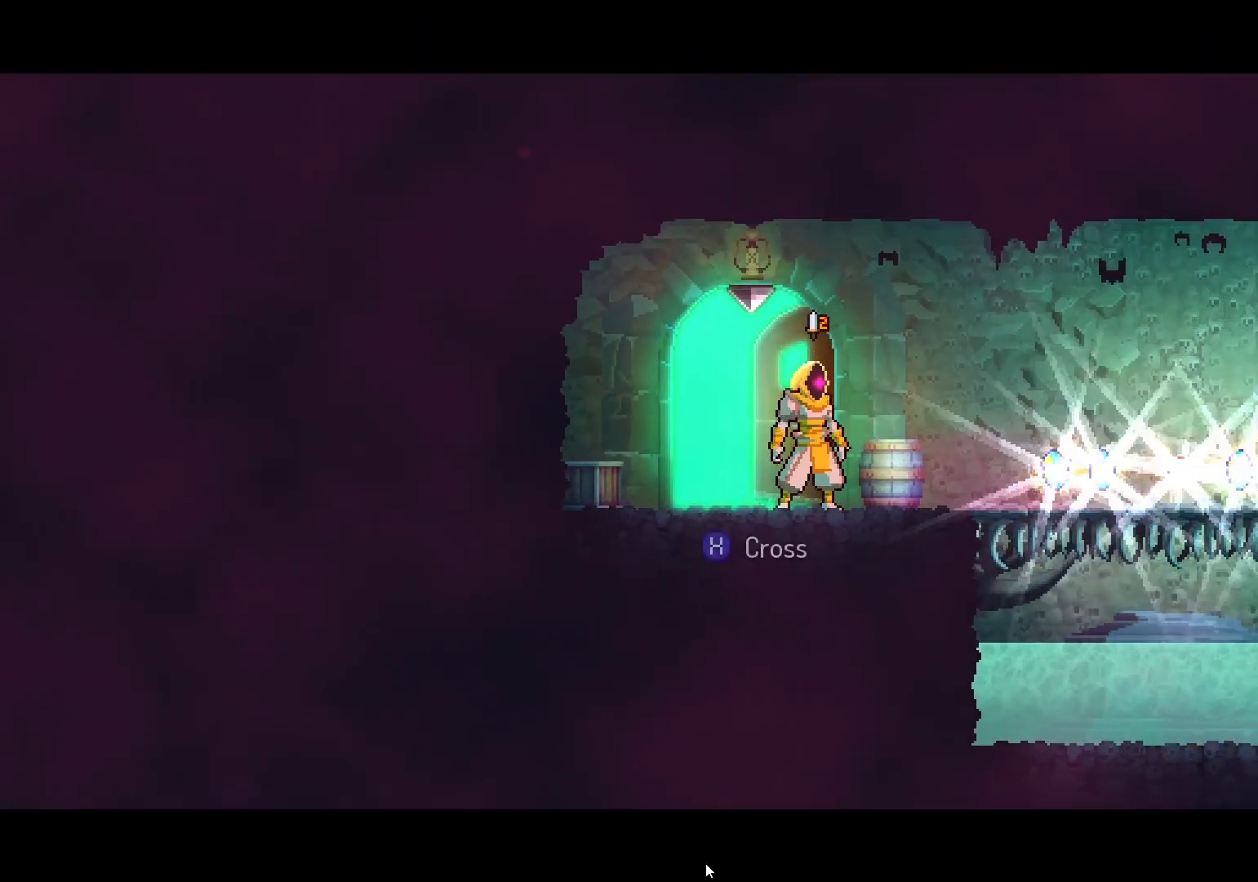
Gameplay with a controller (Xbox layout); each line is a JSON object with the inputs held at the frame after it (dt_ms = milliseconds from this image to that frame). "events" lists button and stick changes between this image and that frame as [ms after this image, input, new state], when the widget could be followed in between. Not read: R3.
{"dt_ms": 500, "buttons": [], "left_stick": "center", "right_stick": "center", "events": [[83, "START", "up"], [233, "L2", "down"], [233, "R2", "down"], [283, "L2", "up"], [283, "R2", "up"]]}
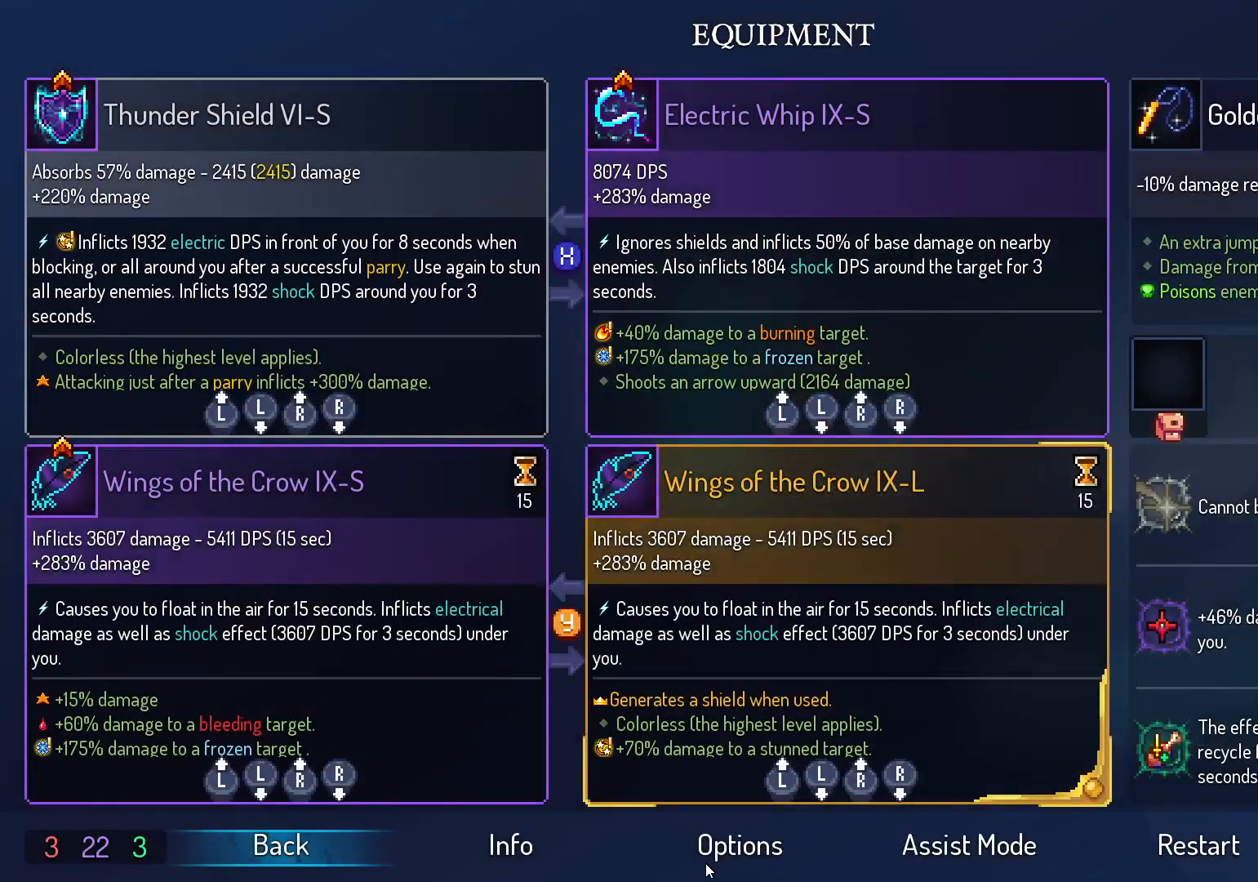
{"dt_ms": 500, "buttons": [], "left_stick": "center", "right_stick": "center", "events": [[117, "B", "down"], [233, "B", "up"]]}
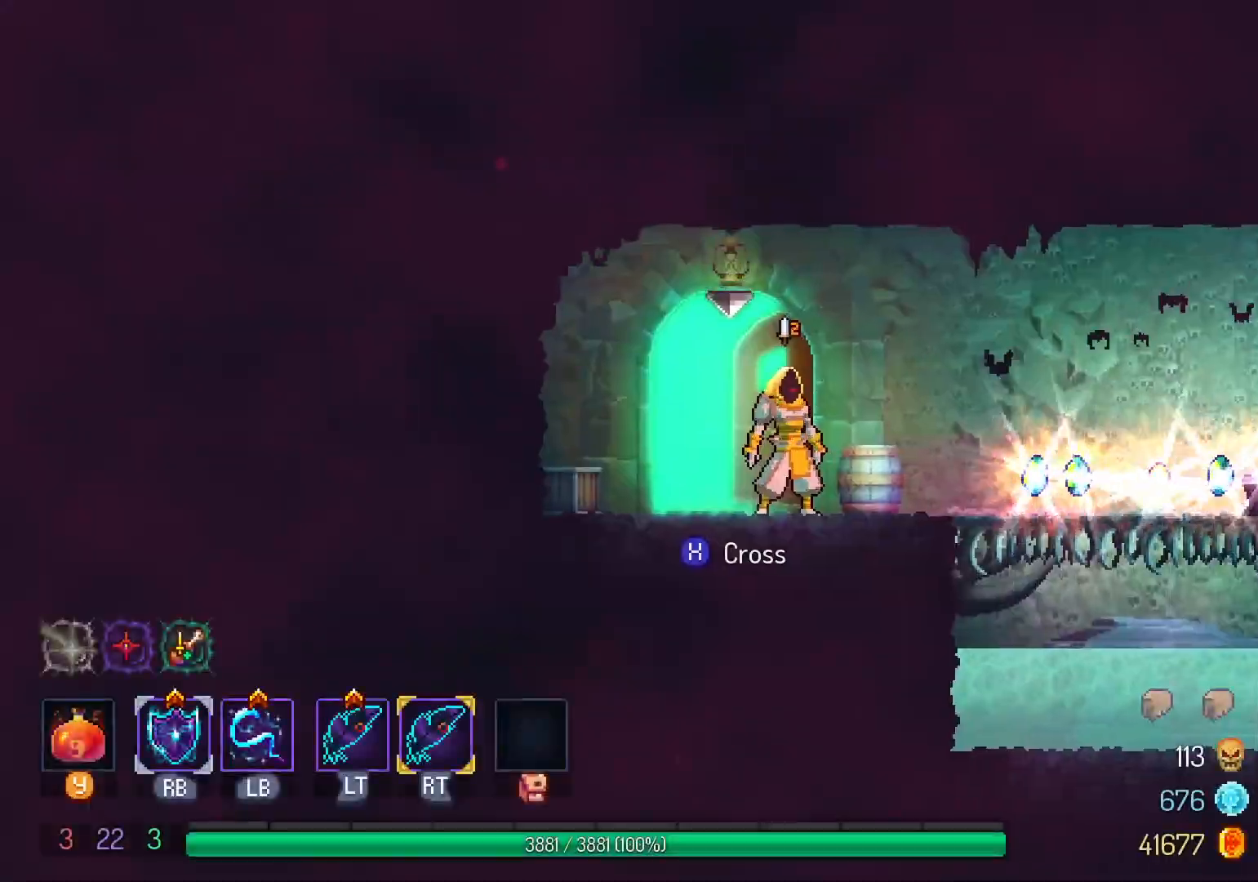
{"dt_ms": 1000, "buttons": [], "left_stick": "center", "right_stick": "center"}
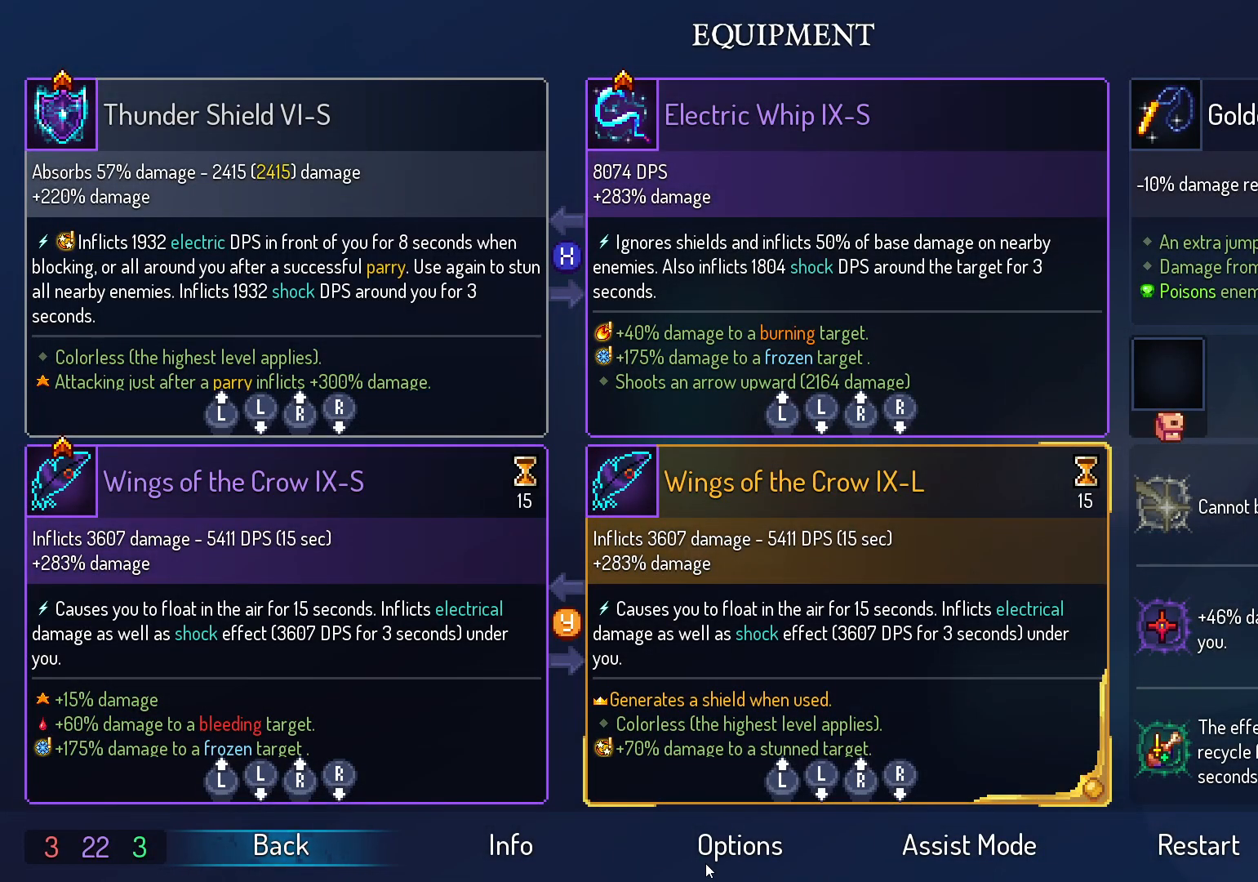
{"dt_ms": 1000, "buttons": [], "left_stick": "center", "right_stick": "center"}
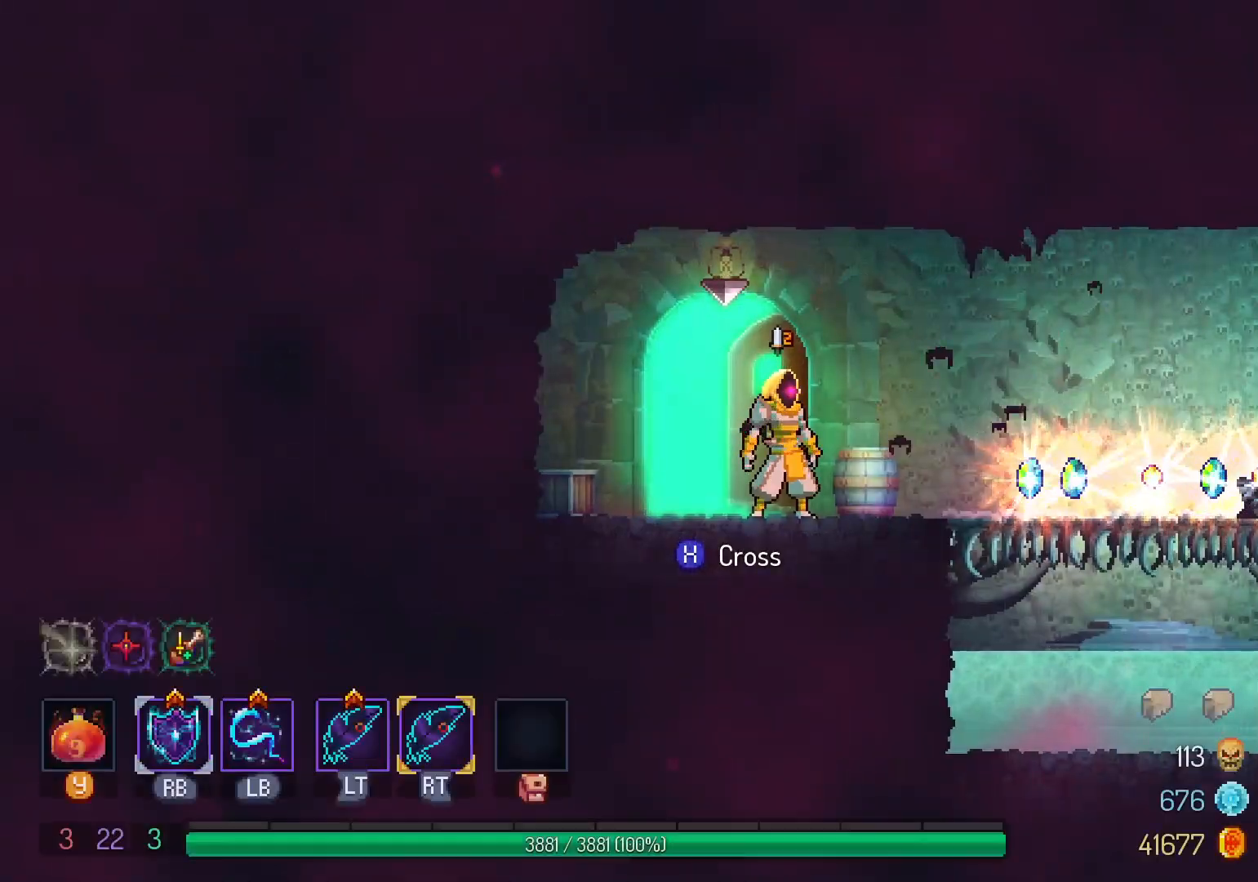
{"dt_ms": 500, "buttons": ["DPAD_RIGHT"], "left_stick": "center", "right_stick": "center", "events": [[450, "DPAD_RIGHT", "down"]]}
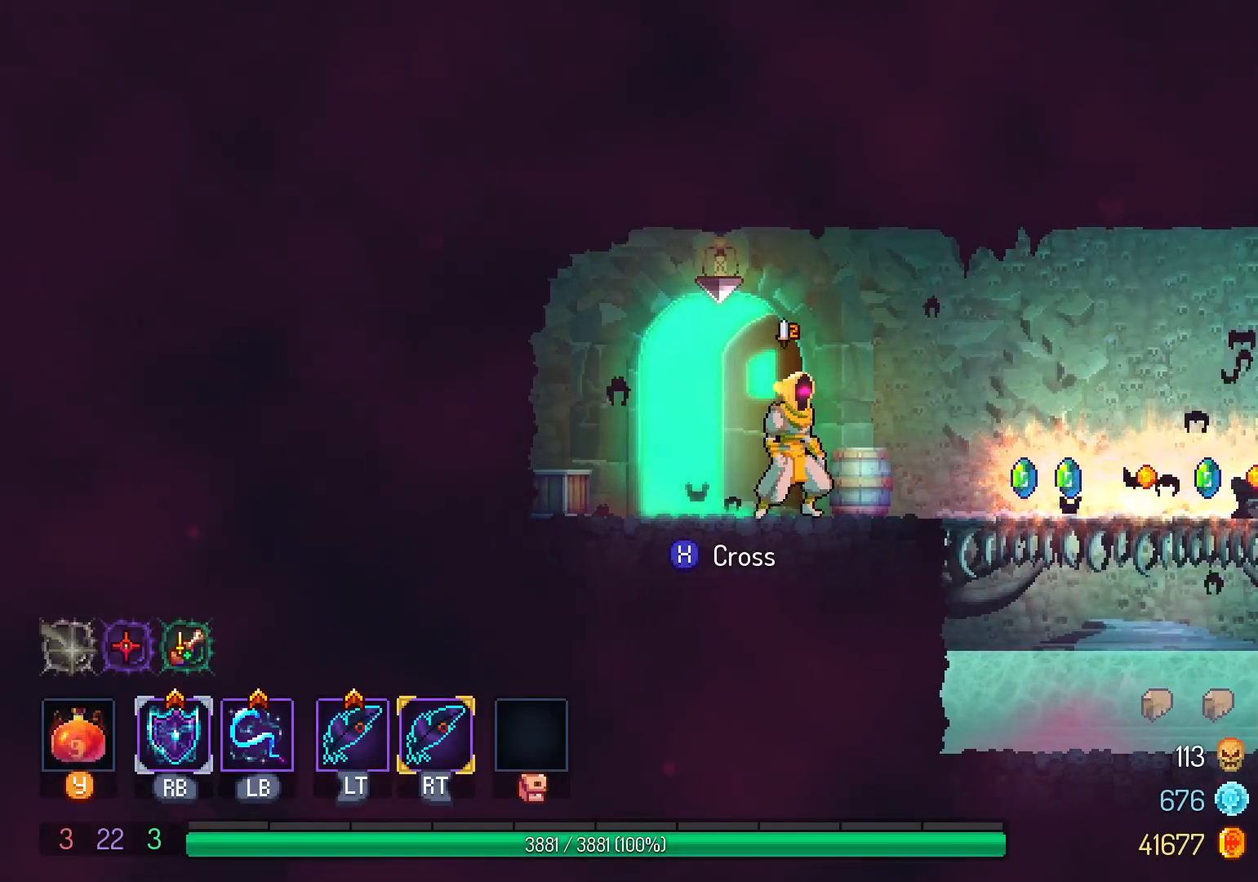
{"dt_ms": 500, "buttons": ["DPAD_RIGHT"], "left_stick": "center", "right_stick": "center", "events": [[150, "A", "down"], [300, "A", "up"]]}
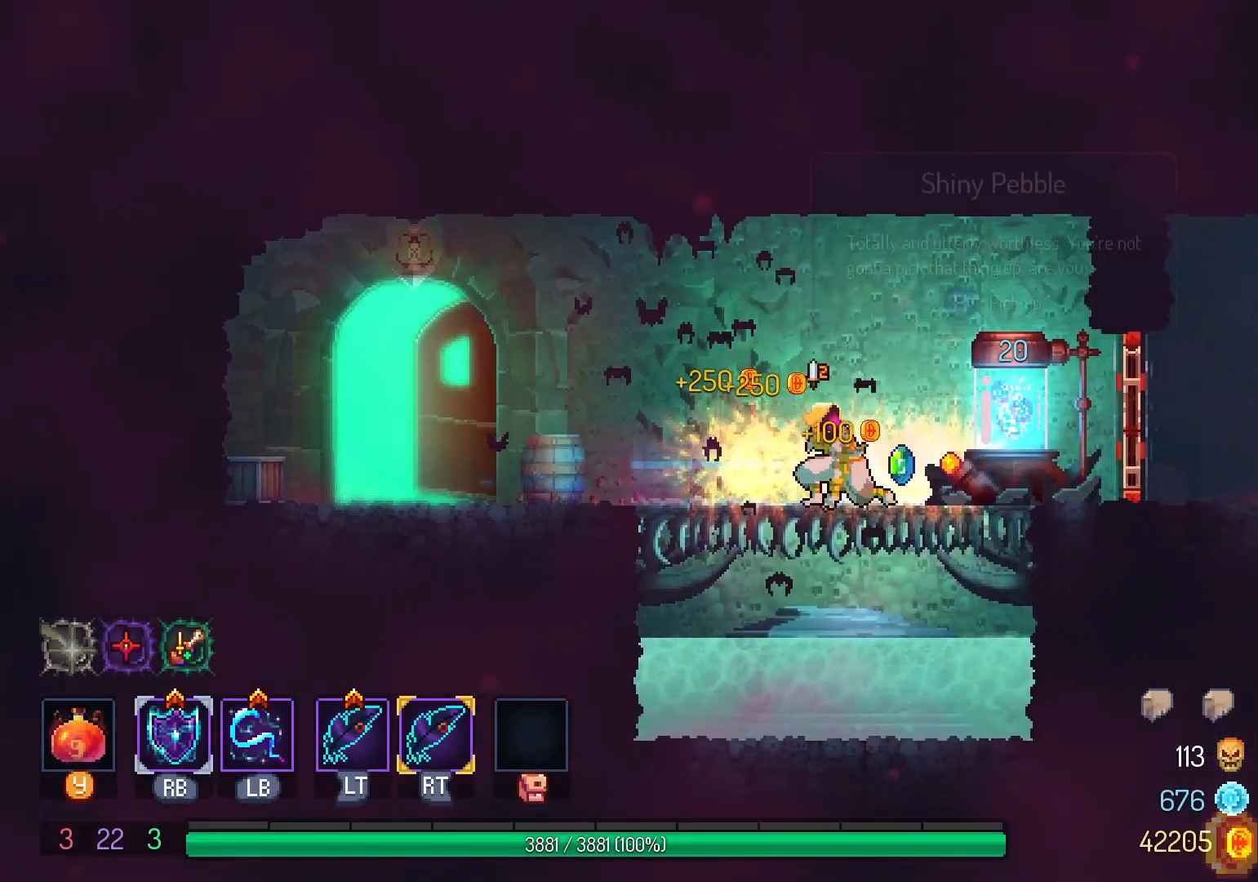
{"dt_ms": 500, "buttons": ["DPAD_RIGHT"], "left_stick": "center", "right_stick": "center", "events": [[67, "X", "down"], [167, "X", "up"], [217, "X", "down"], [333, "X", "up"]]}
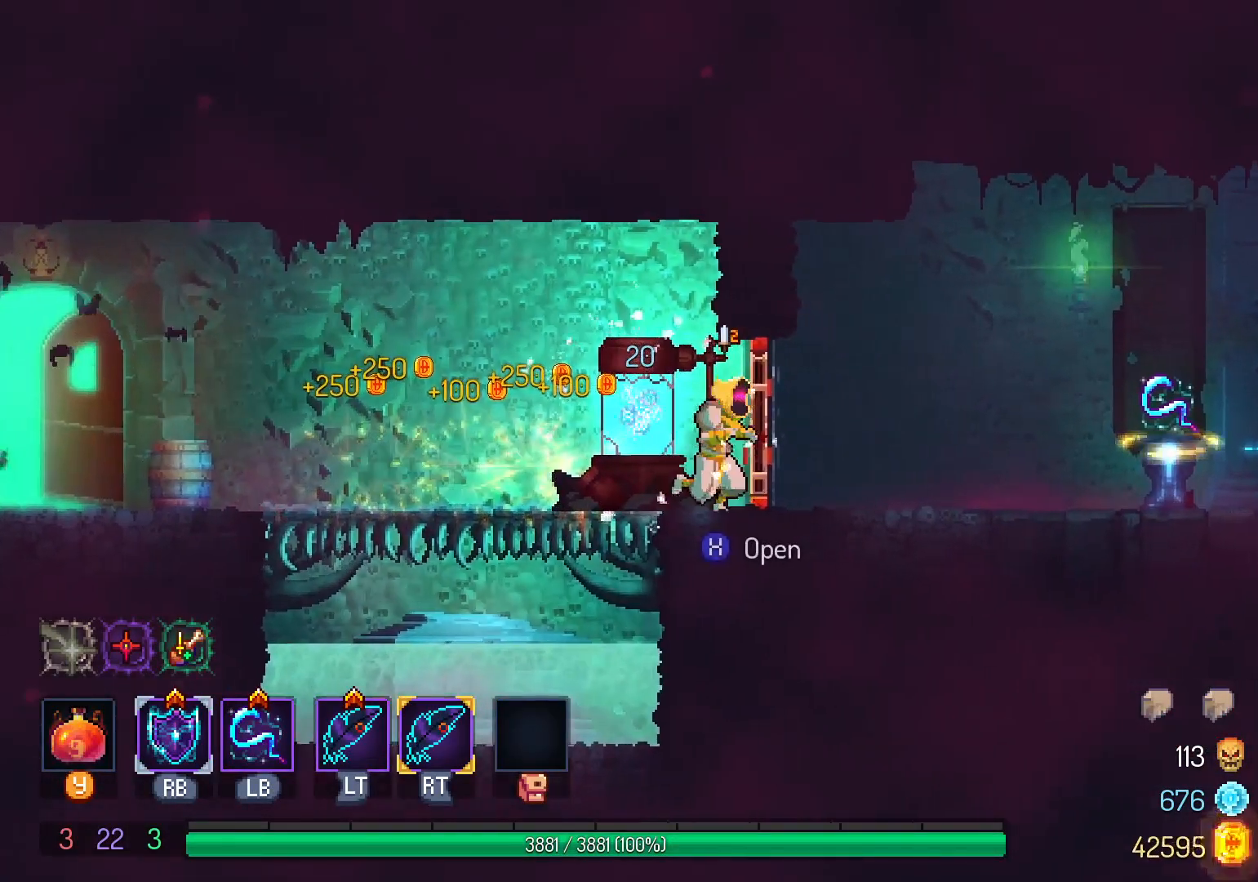
{"dt_ms": 500, "buttons": ["DPAD_RIGHT"], "left_stick": "center", "right_stick": "center", "events": [[33, "A", "down"], [150, "A", "up"]]}
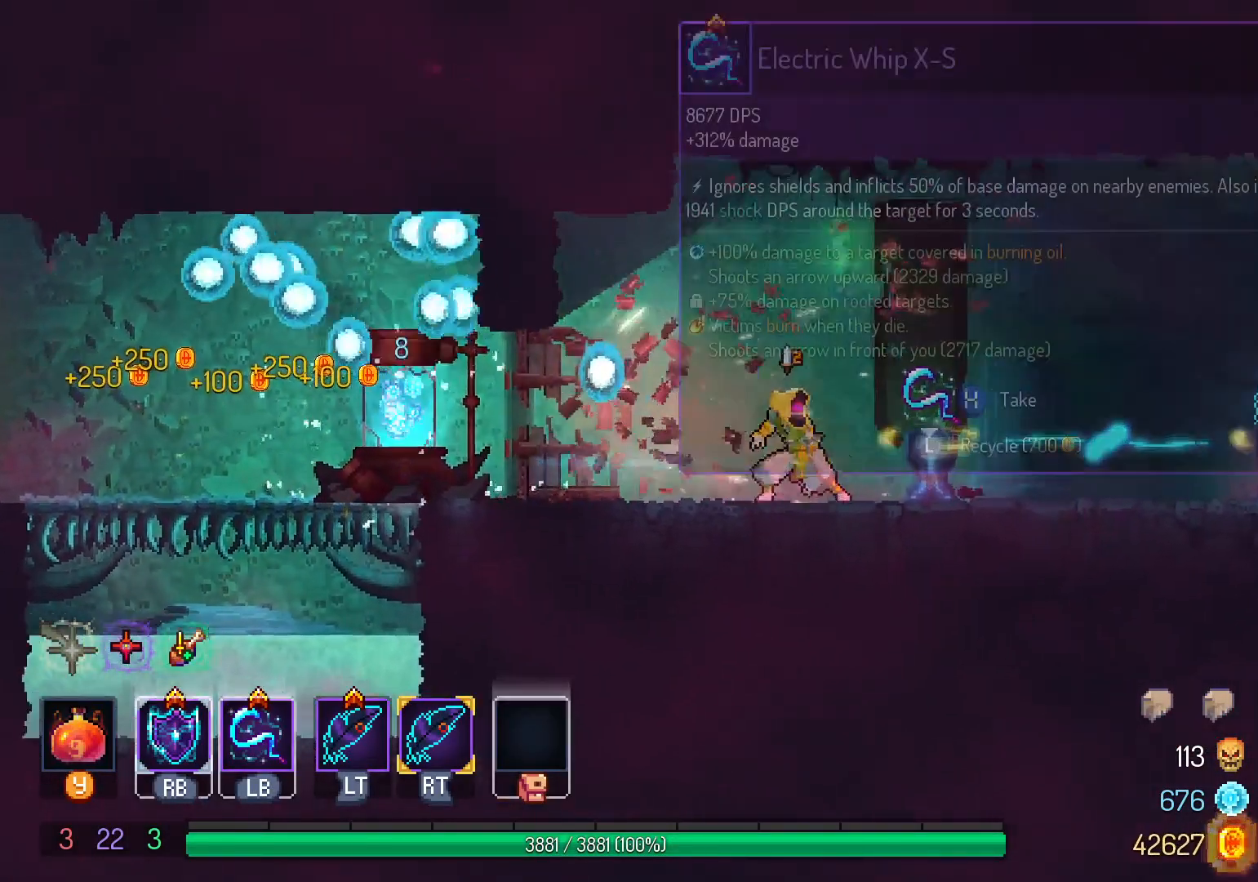
{"dt_ms": 500, "buttons": [], "left_stick": "center", "right_stick": "center", "events": [[167, "DPAD_RIGHT", "up"]]}
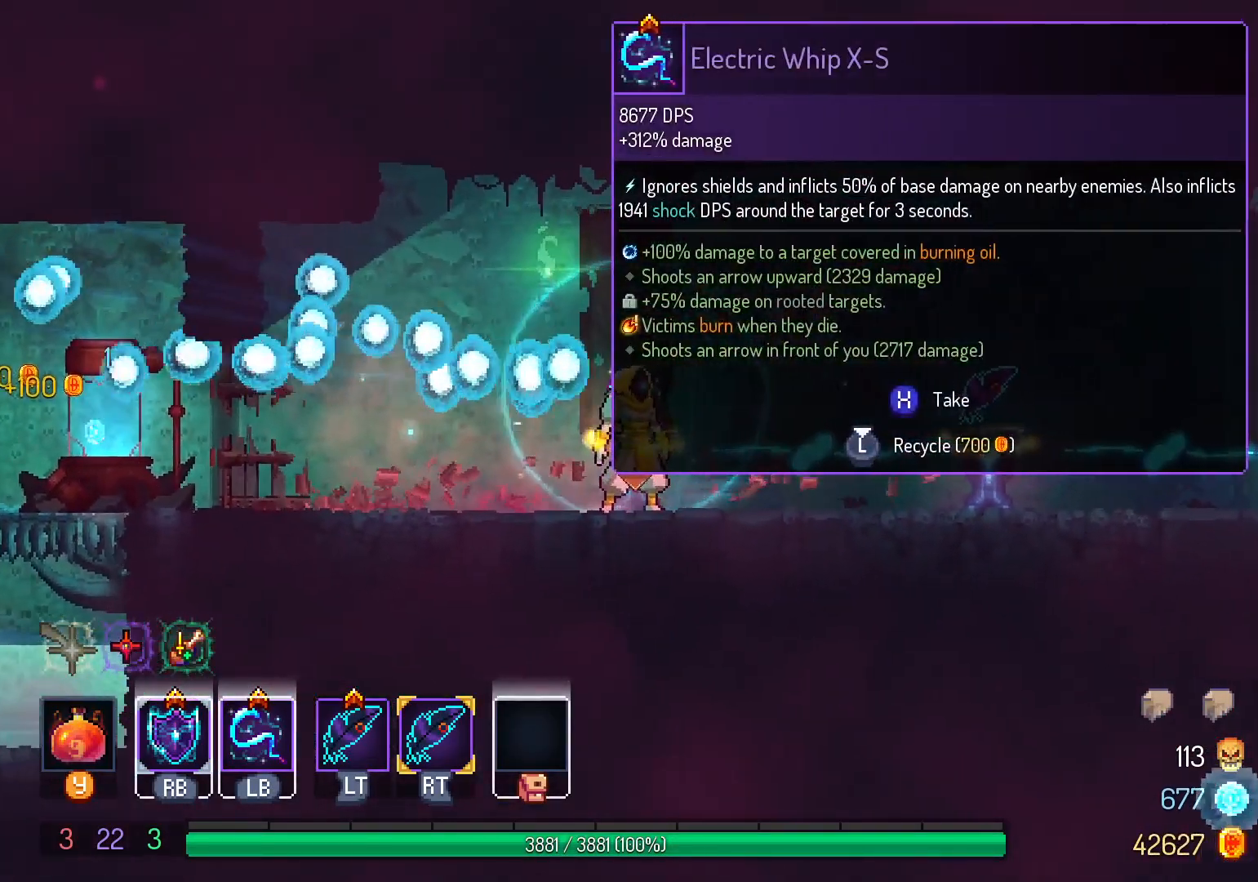
{"dt_ms": 500, "buttons": [], "left_stick": "center", "right_stick": "center", "events": []}
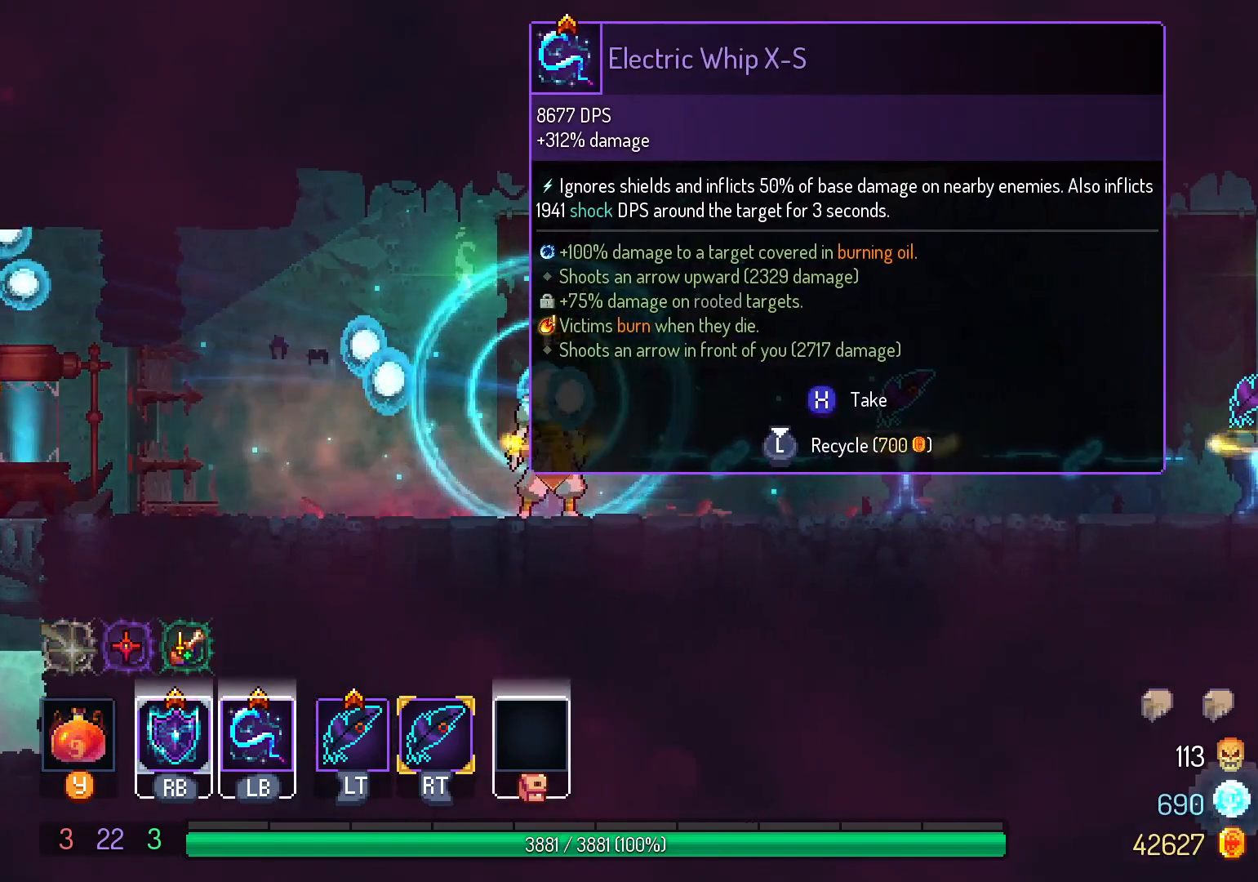
{"dt_ms": 500, "buttons": [], "left_stick": "center", "right_stick": "center", "events": []}
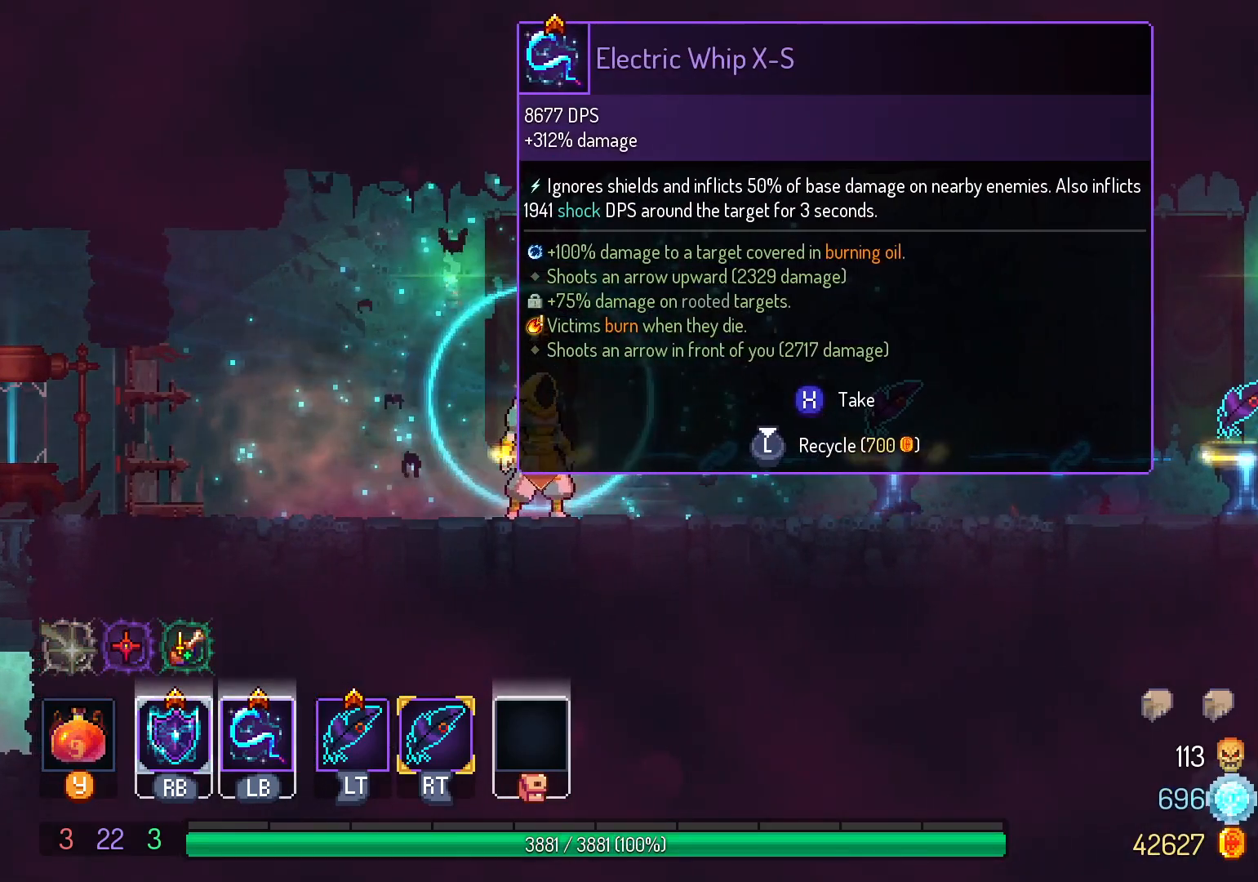
{"dt_ms": 500, "buttons": [], "left_stick": "center", "right_stick": "center", "events": []}
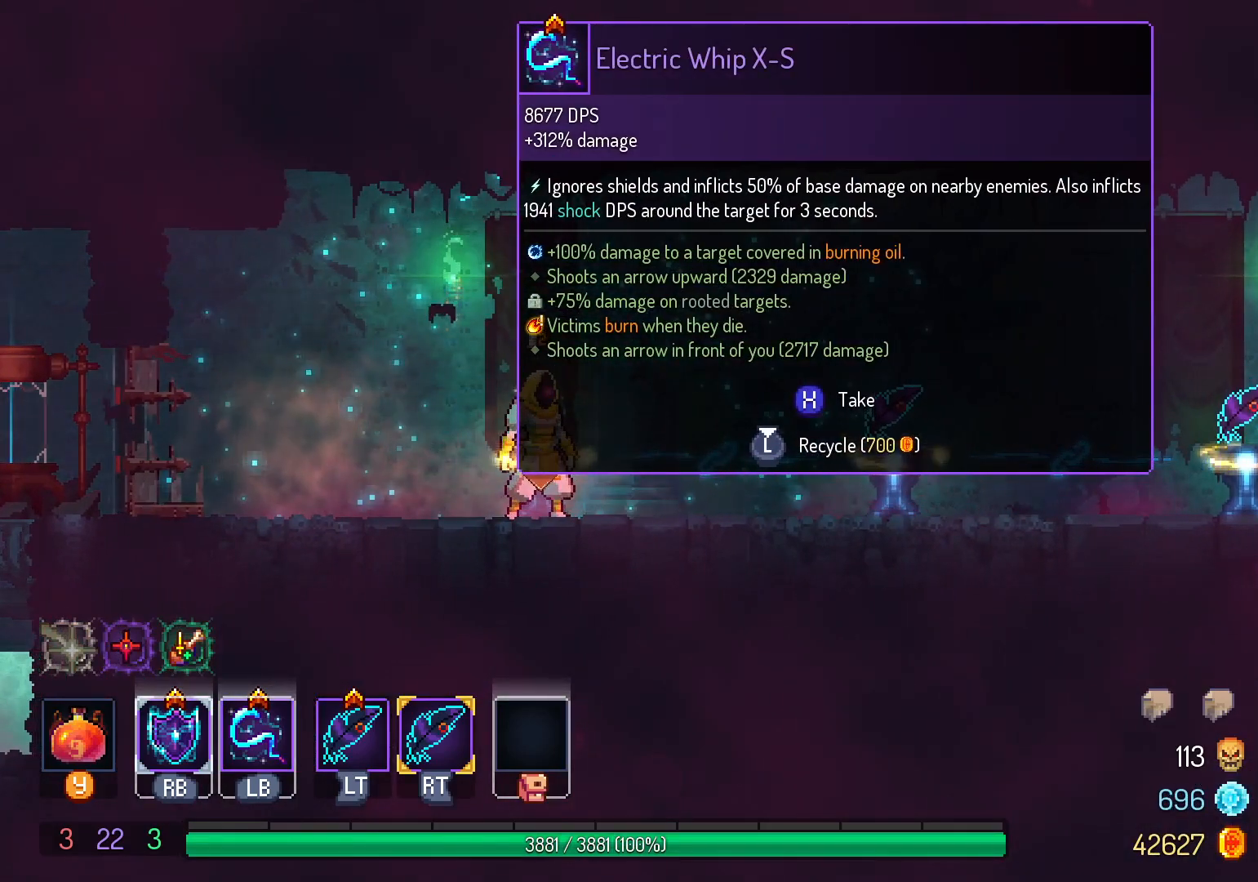
{"dt_ms": 500, "buttons": [], "left_stick": "center", "right_stick": "center", "events": [[250, "X", "down"], [367, "X", "up"]]}
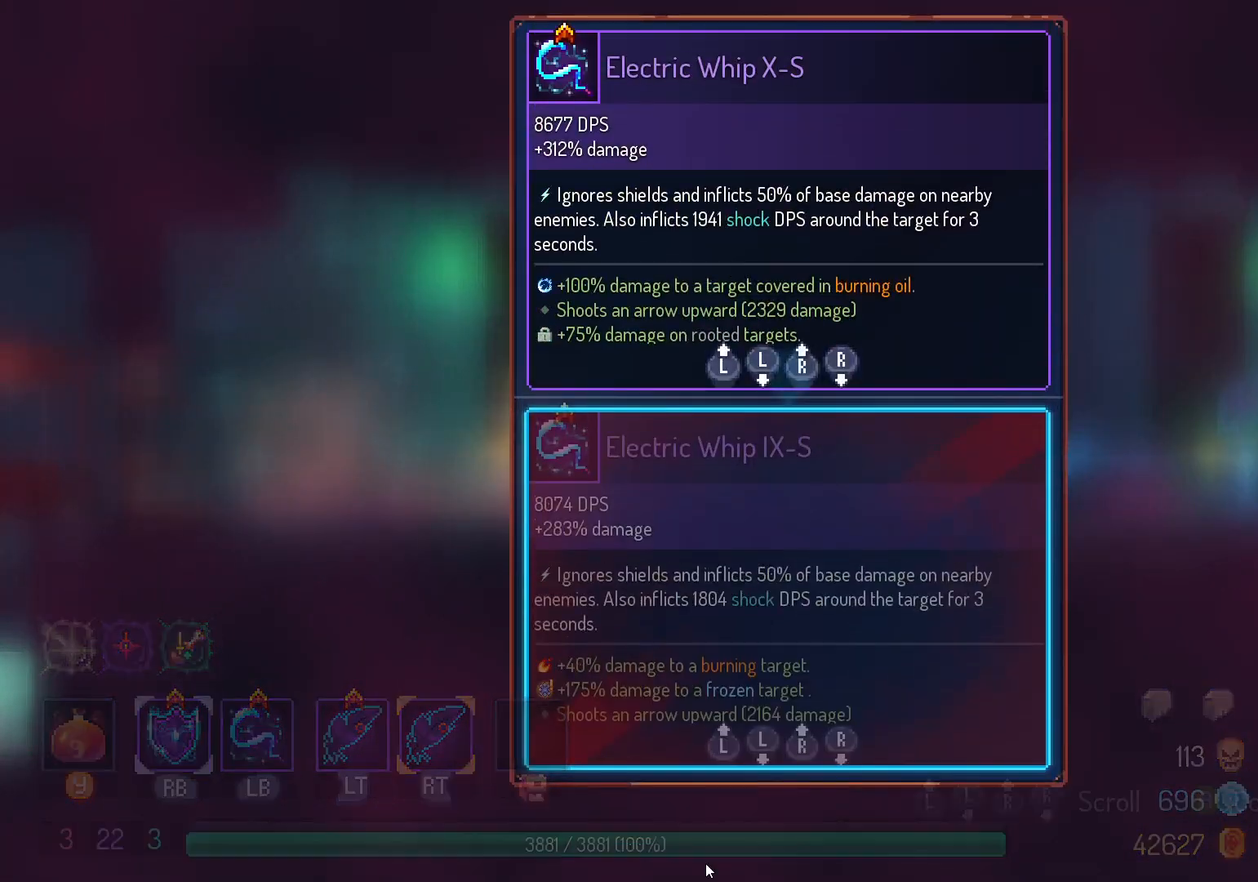
{"dt_ms": 500, "buttons": [], "left_stick": "center", "right_stick": "center", "events": []}
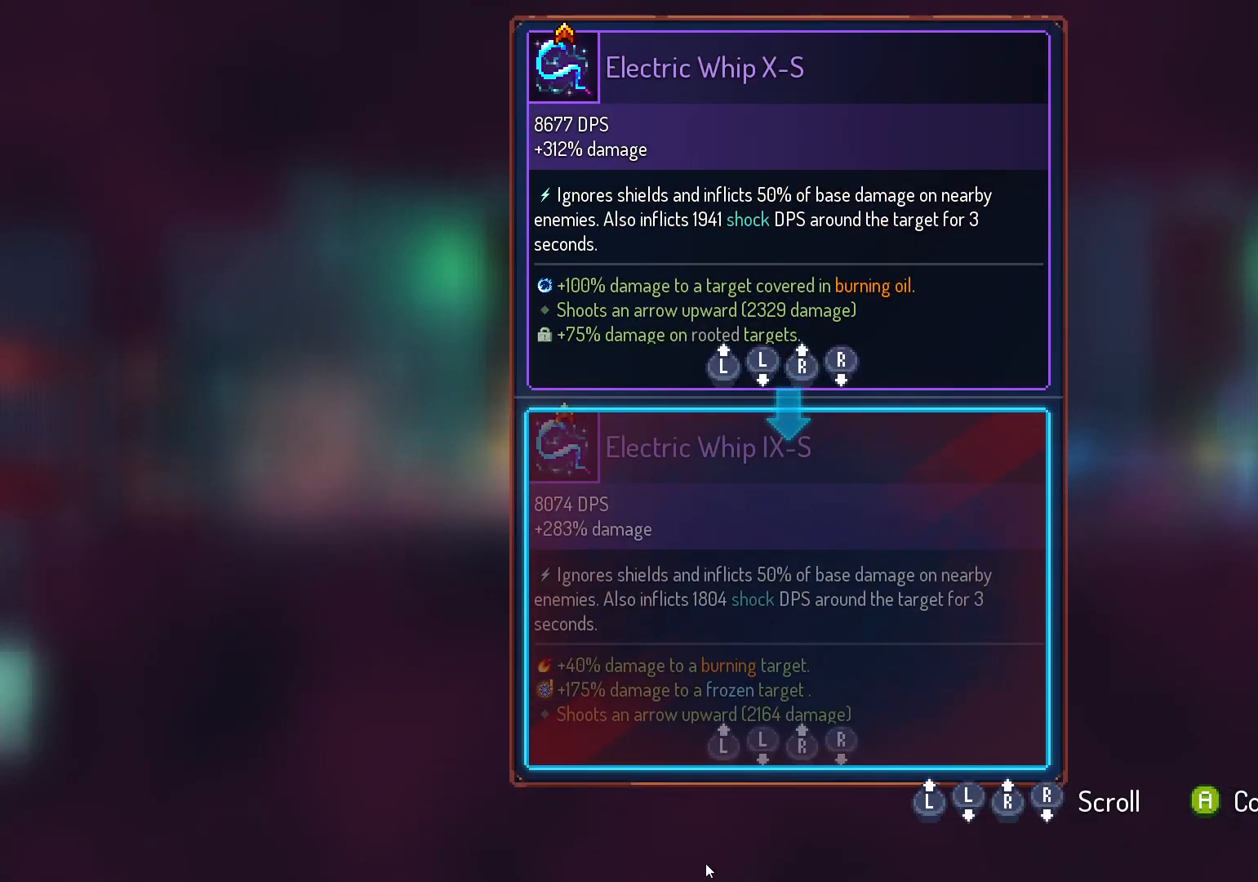
{"dt_ms": 500, "buttons": [], "left_stick": "center", "right_stick": "center", "events": []}
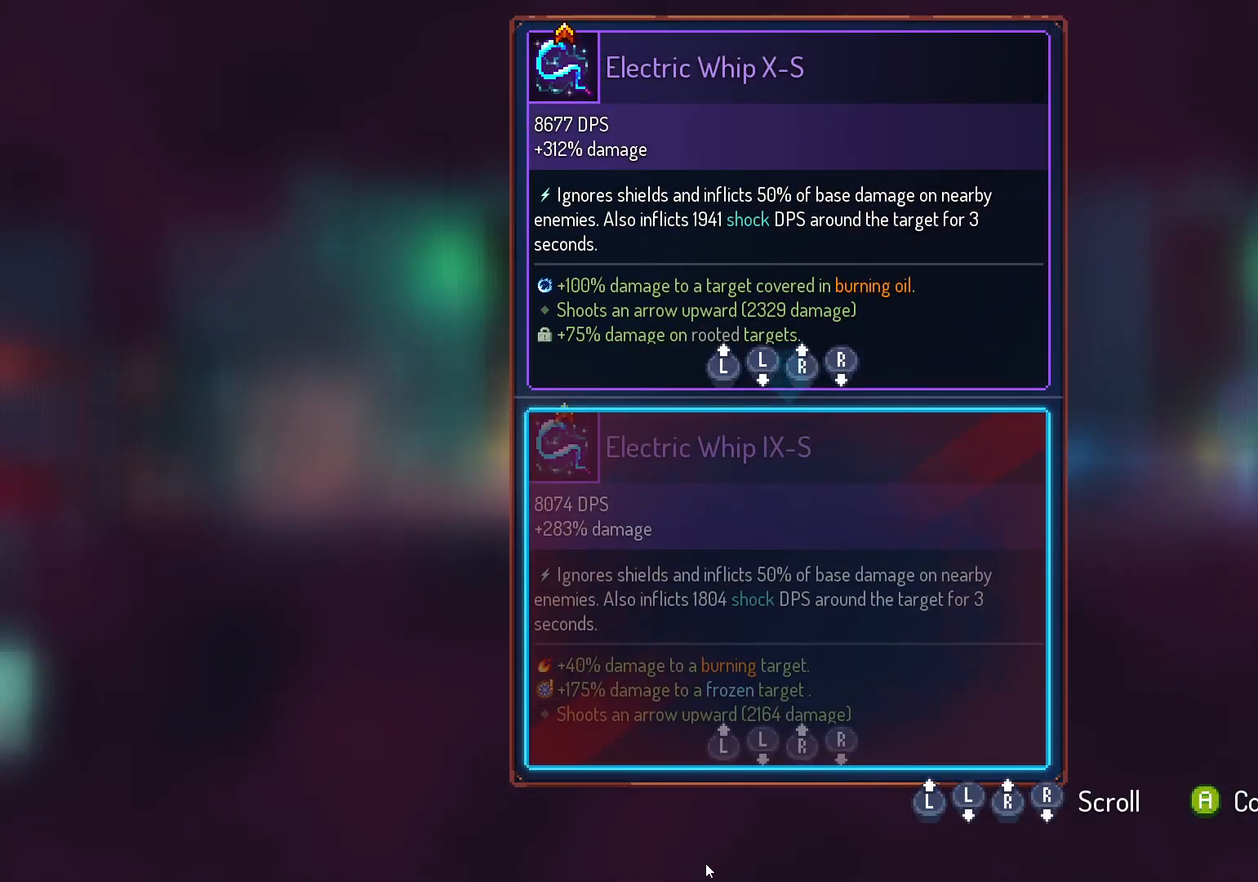
{"dt_ms": 1000, "buttons": [], "left_stick": "center", "right_stick": "center"}
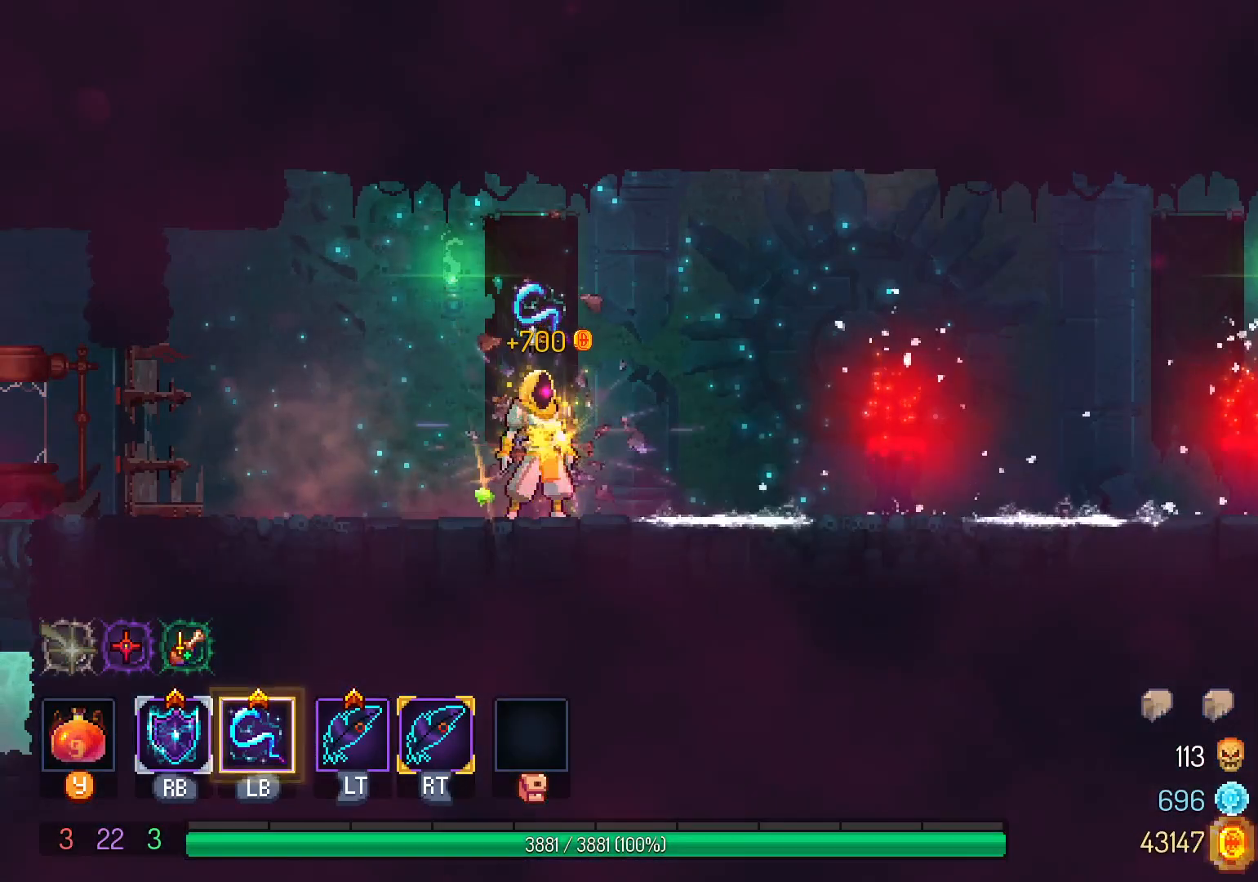
{"dt_ms": 500, "buttons": ["DPAD_LEFT"], "left_stick": "center", "right_stick": "center", "events": [[33, "DPAD_LEFT", "down"], [117, "A", "down"], [217, "A", "up"], [383, "B", "down"], [483, "B", "up"]]}
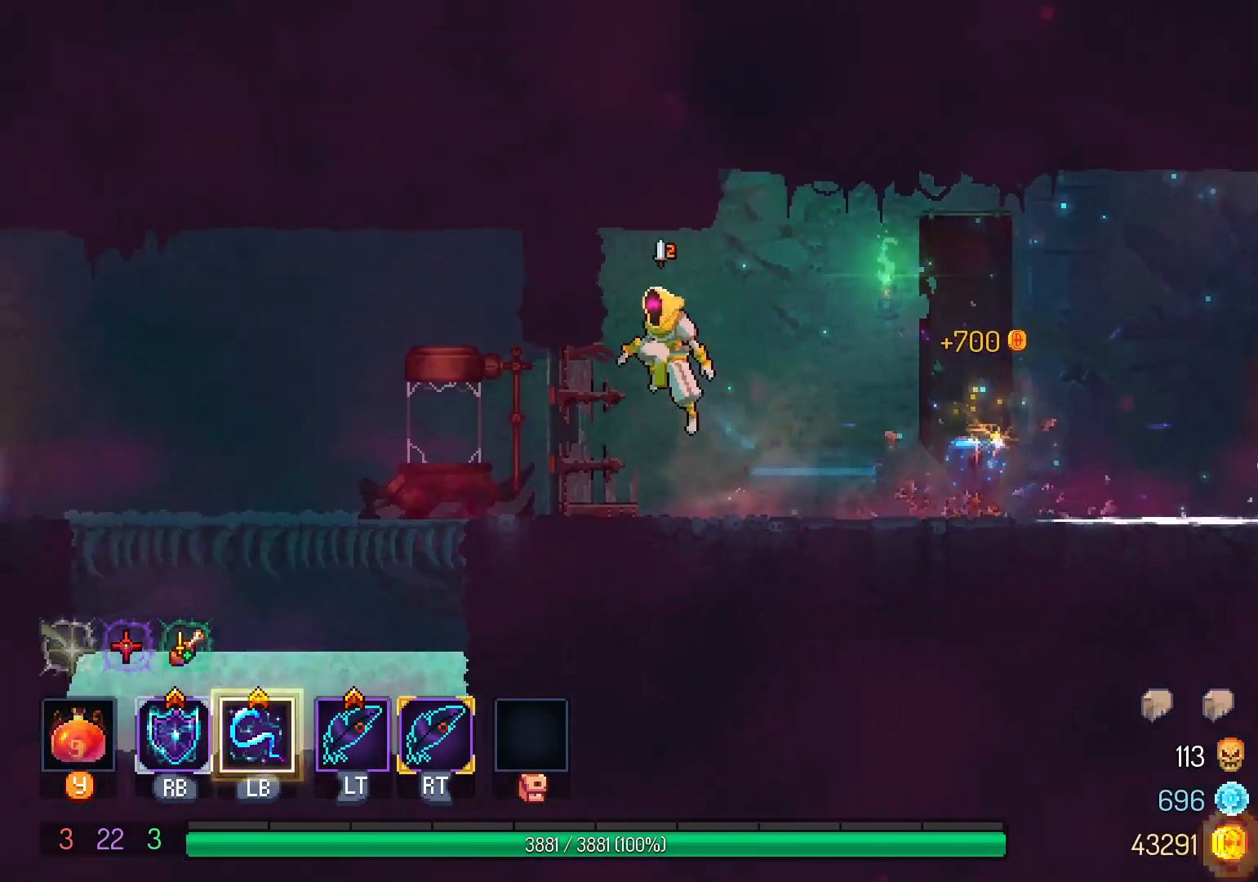
{"dt_ms": 500, "buttons": ["DPAD_LEFT"], "left_stick": "center", "right_stick": "center", "events": [[317, "A", "down"], [400, "A", "up"]]}
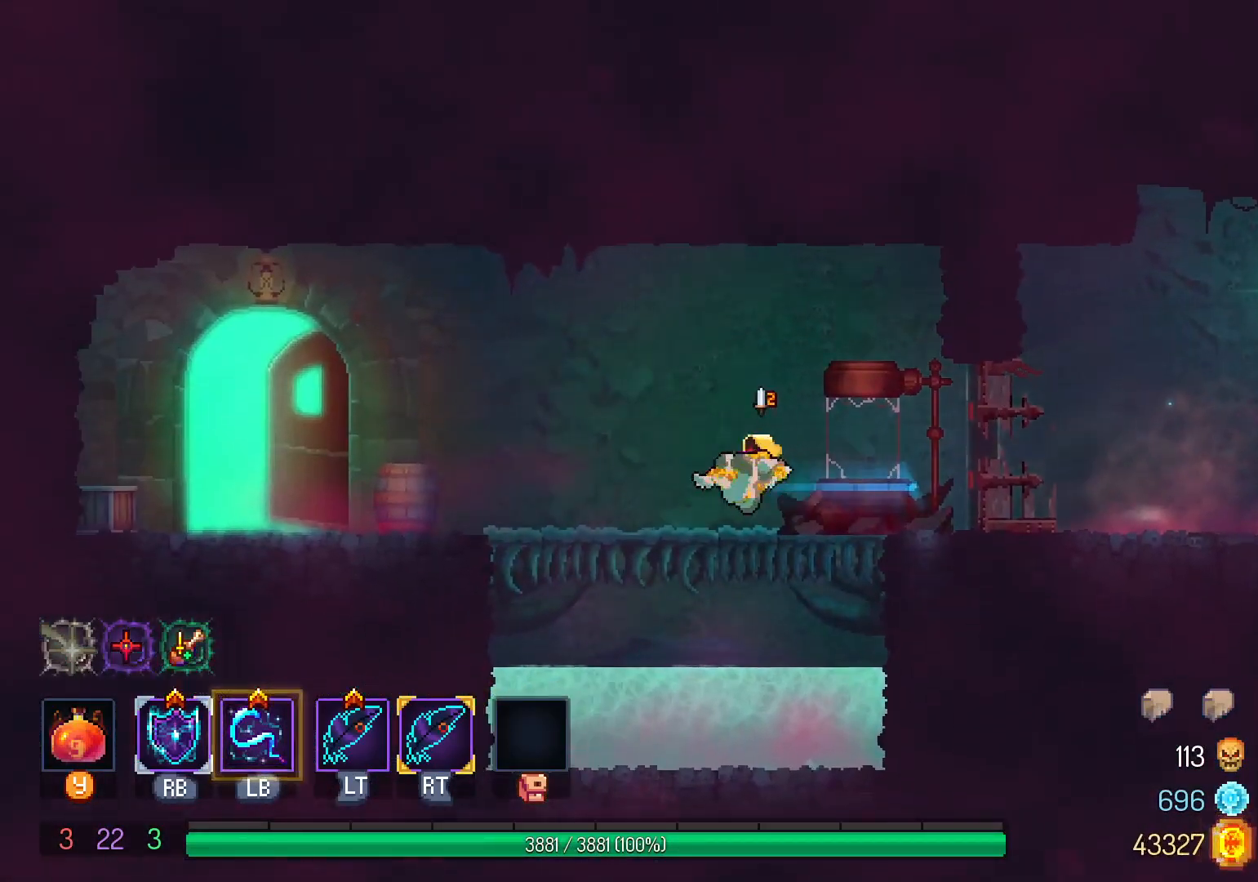
{"dt_ms": 500, "buttons": ["DPAD_LEFT"], "left_stick": "center", "right_stick": "center", "events": []}
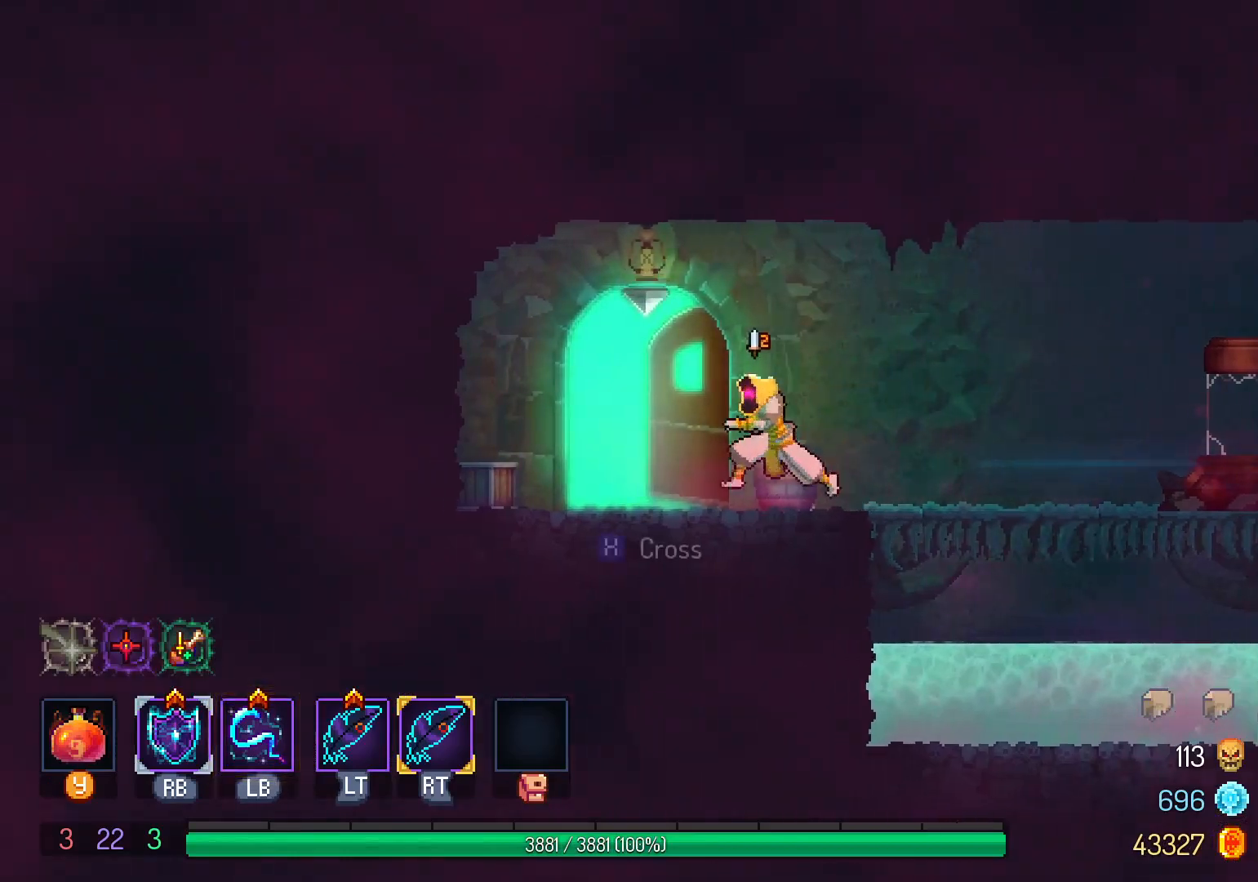
{"dt_ms": 500, "buttons": [], "left_stick": "center", "right_stick": "center", "events": [[233, "X", "down"], [250, "DPAD_LEFT", "up"], [333, "X", "up"], [400, "X", "down"], [500, "X", "up"]]}
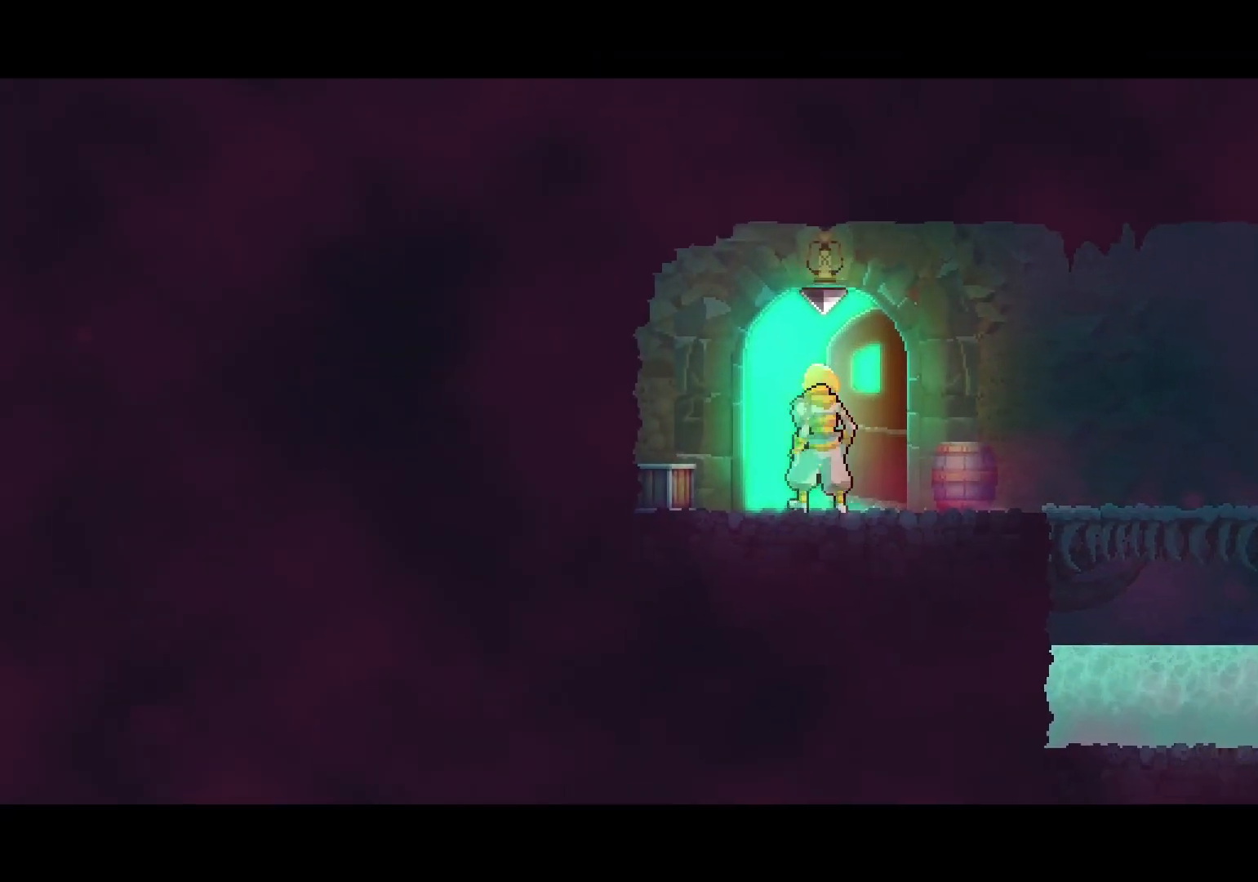
{"dt_ms": 500, "buttons": [], "left_stick": "center", "right_stick": "center", "events": []}
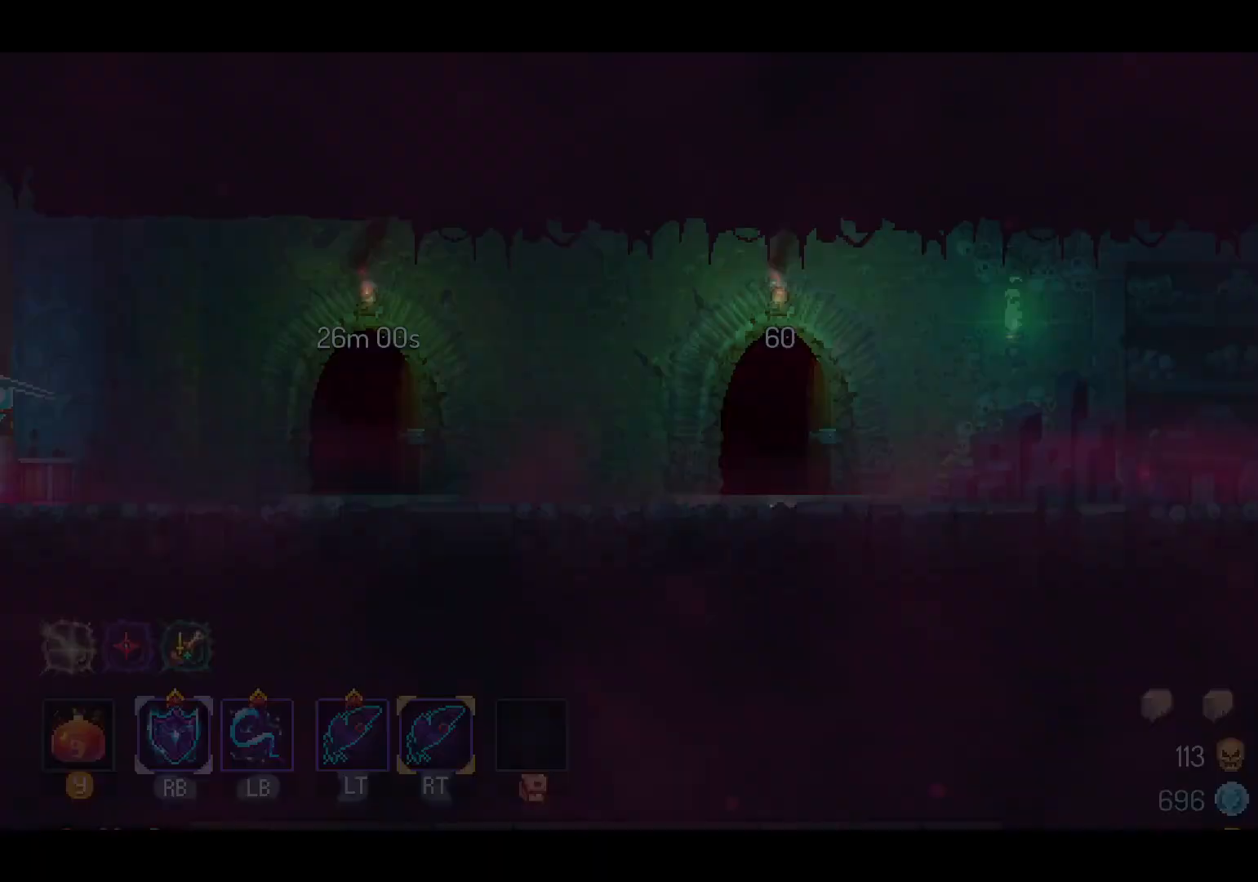
{"dt_ms": 500, "buttons": ["DPAD_RIGHT"], "left_stick": "center", "right_stick": "center", "events": [[417, "DPAD_RIGHT", "down"]]}